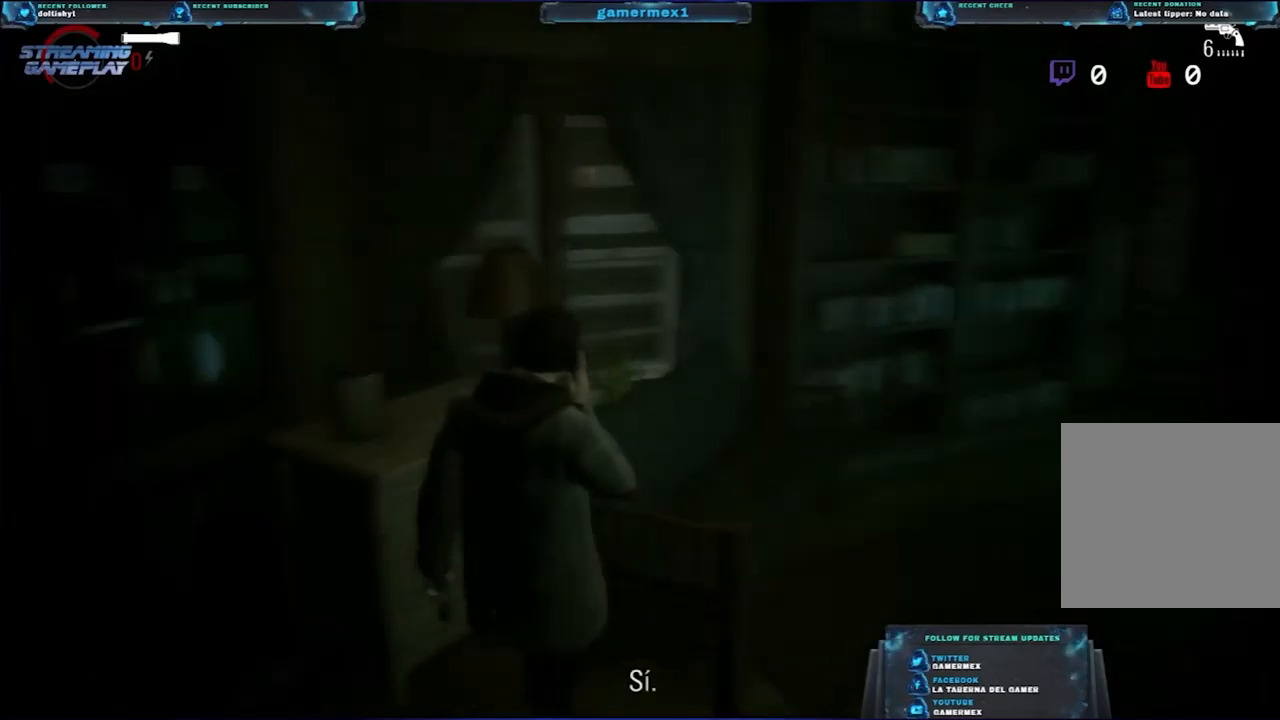
Gameplay with a controller (Xbox layout); each line is a JSON object with the inputs held at the frame after it. "events" lists button and stick changes between this image and that frame as [ms after this image, input, new state], when the widget could be followed in between.
{"buttons": [], "left_stick": "up-right", "right_stick": "center", "events": [[200, "right_stick", "center"], [417, "left_stick", "up-right"]]}
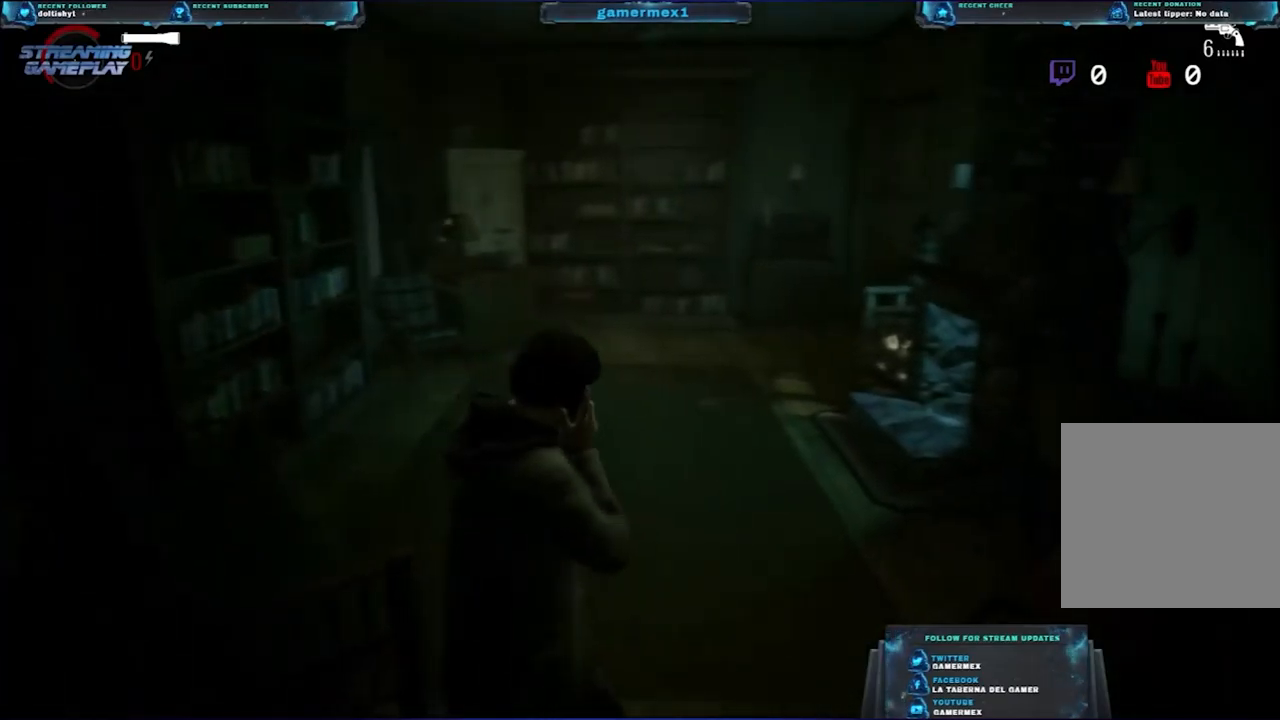
{"buttons": [], "left_stick": "up", "right_stick": "center", "events": [[17, "left_stick", "up"], [17, "right_stick", "down-left"], [334, "right_stick", "center"]]}
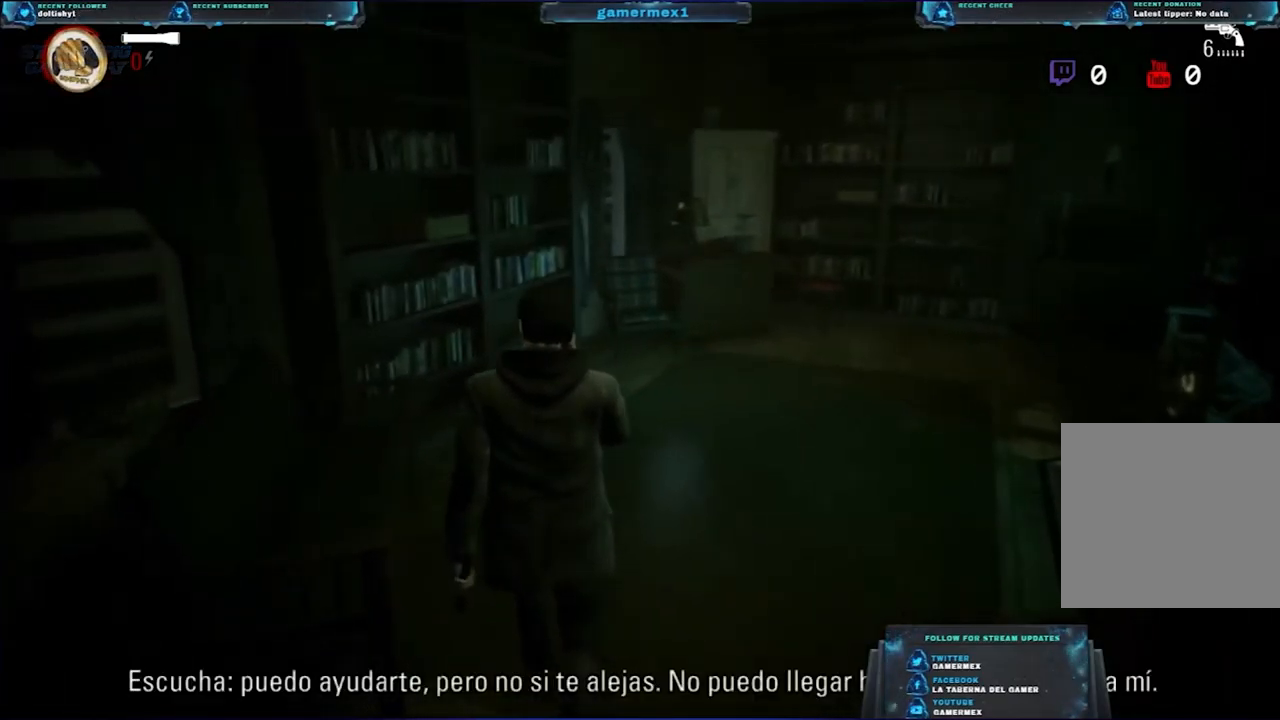
{"buttons": [], "left_stick": "up", "right_stick": "center", "events": [[67, "right_stick", "left"], [267, "right_stick", "center"]]}
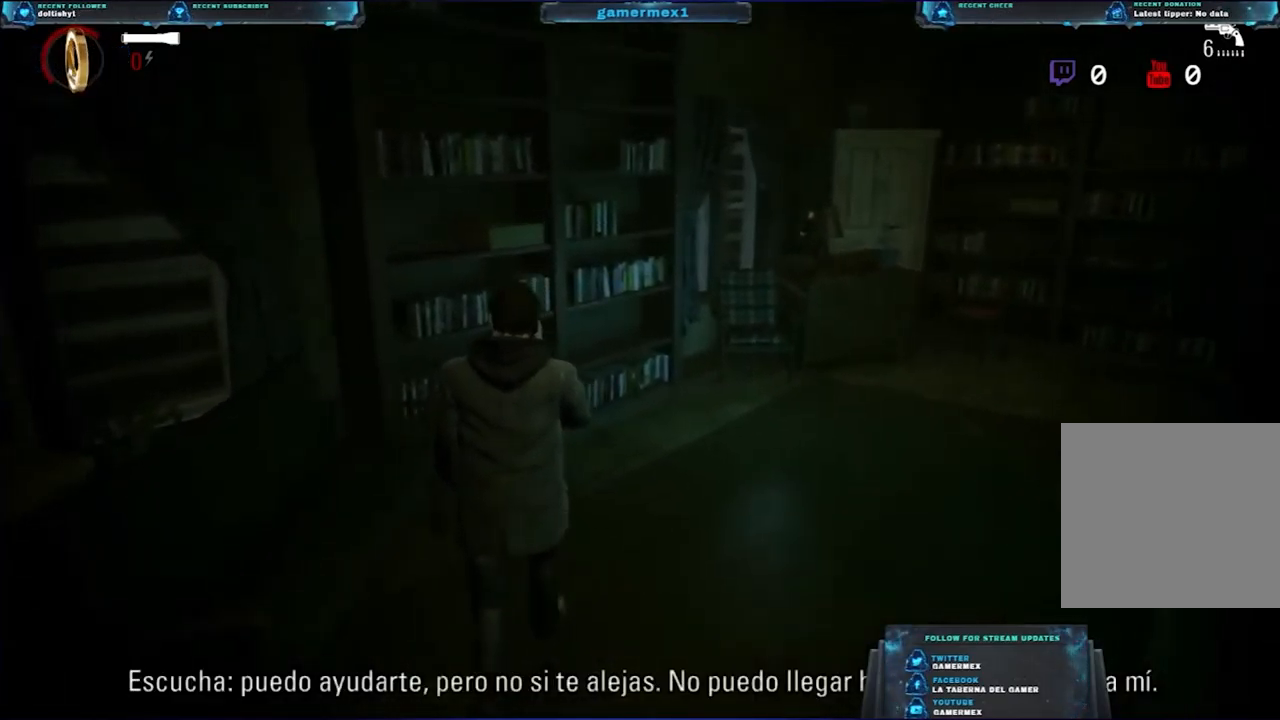
{"buttons": [], "left_stick": "up", "right_stick": "center", "events": [[234, "right_stick", "right"], [417, "right_stick", "center"]]}
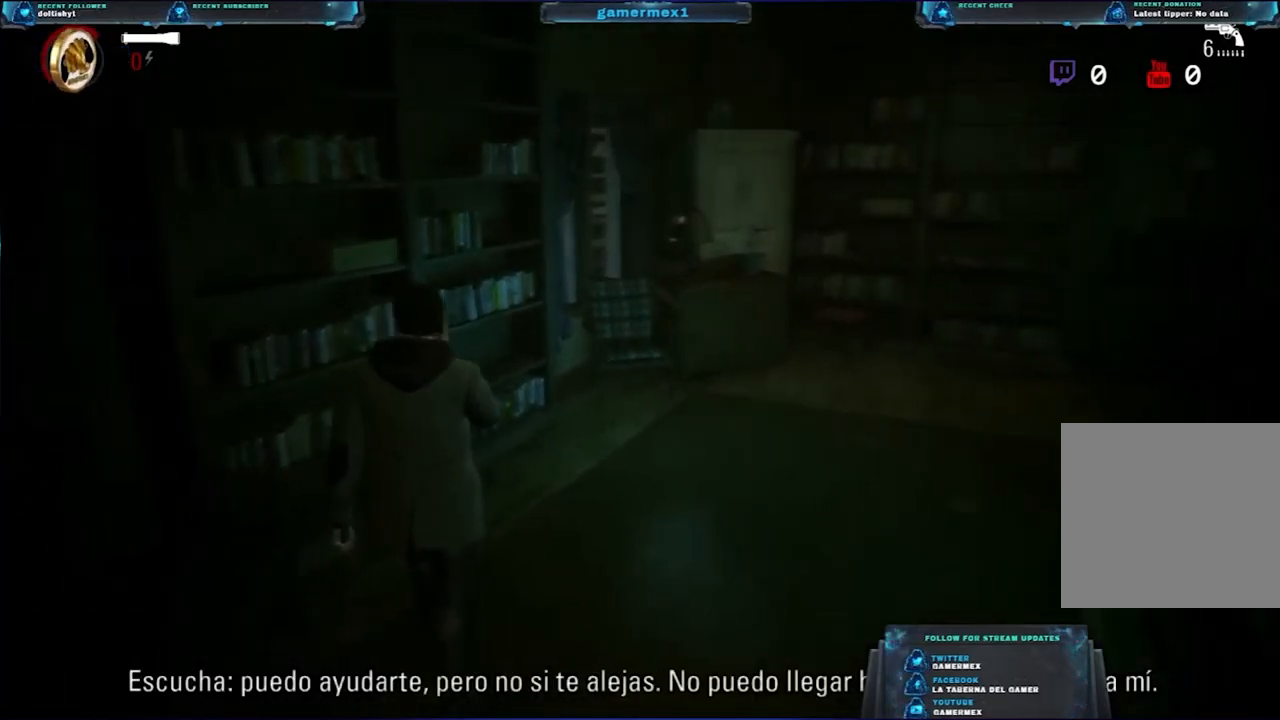
{"buttons": [], "left_stick": "up", "right_stick": "right", "events": [[417, "right_stick", "right"]]}
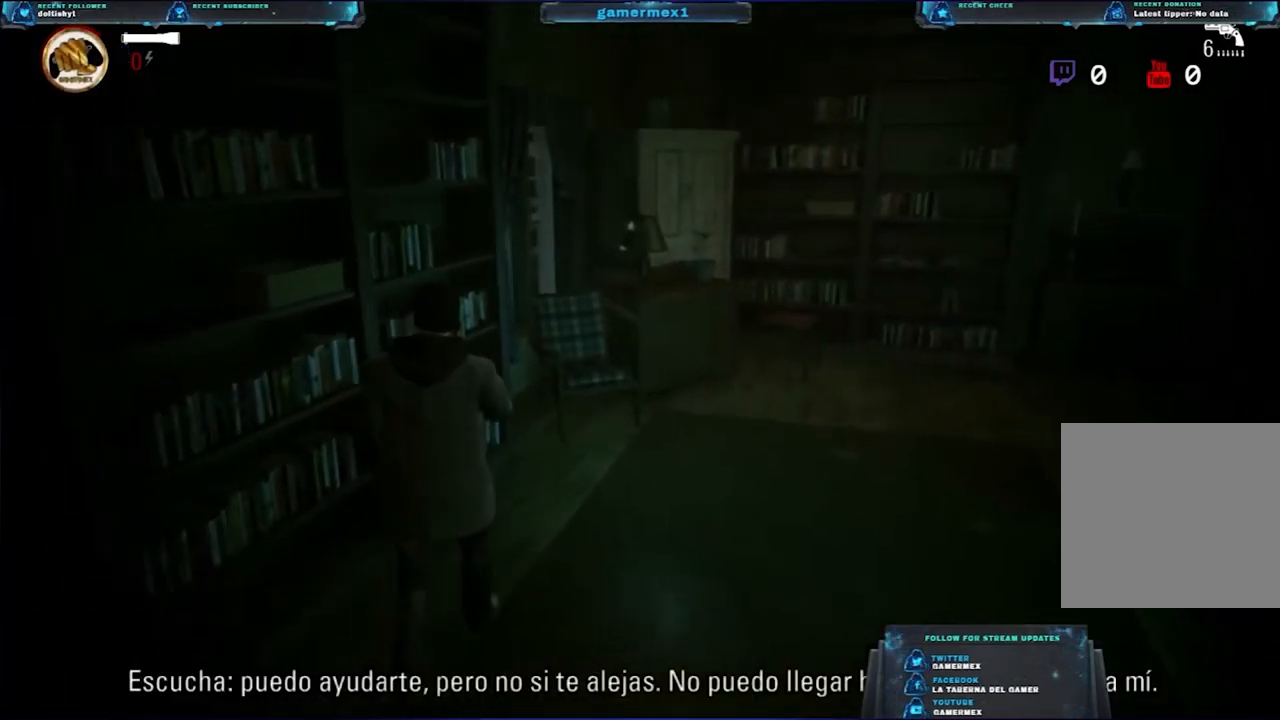
{"buttons": [], "left_stick": "up", "right_stick": "center", "events": [[117, "right_stick", "center"]]}
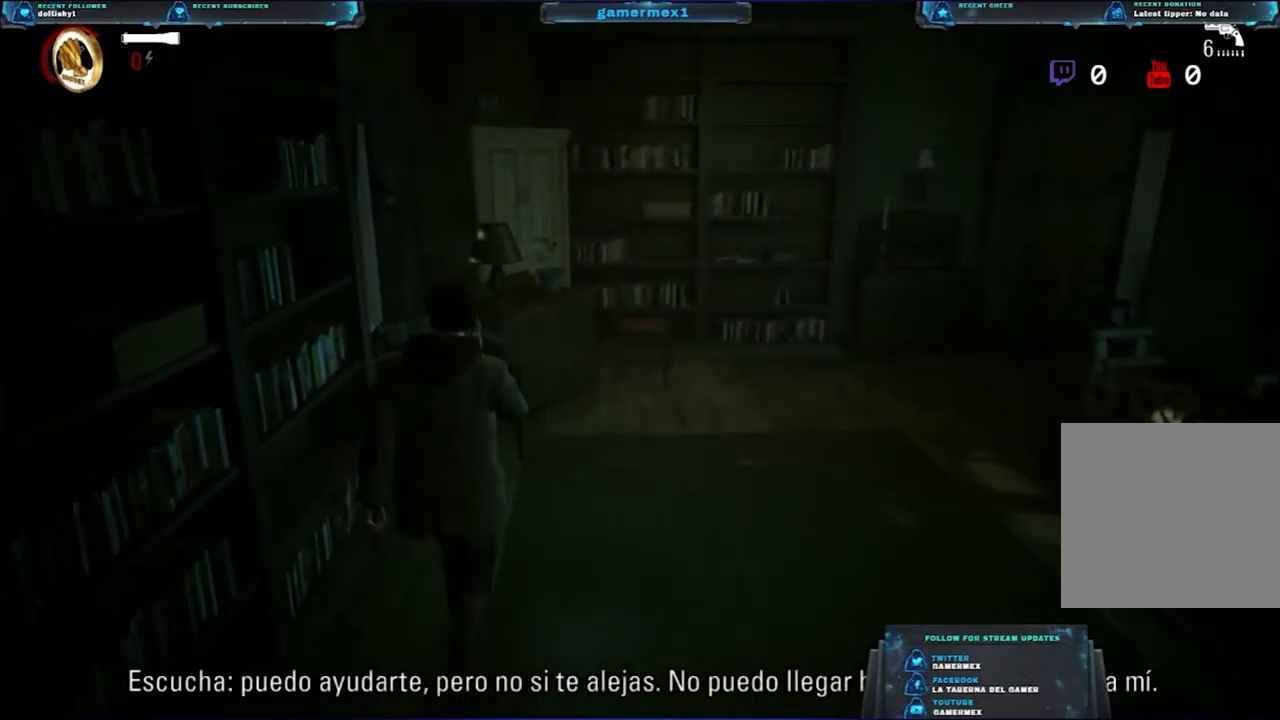
{"buttons": [], "left_stick": "up", "right_stick": "center", "events": [[117, "right_stick", "down-left"], [317, "right_stick", "center"]]}
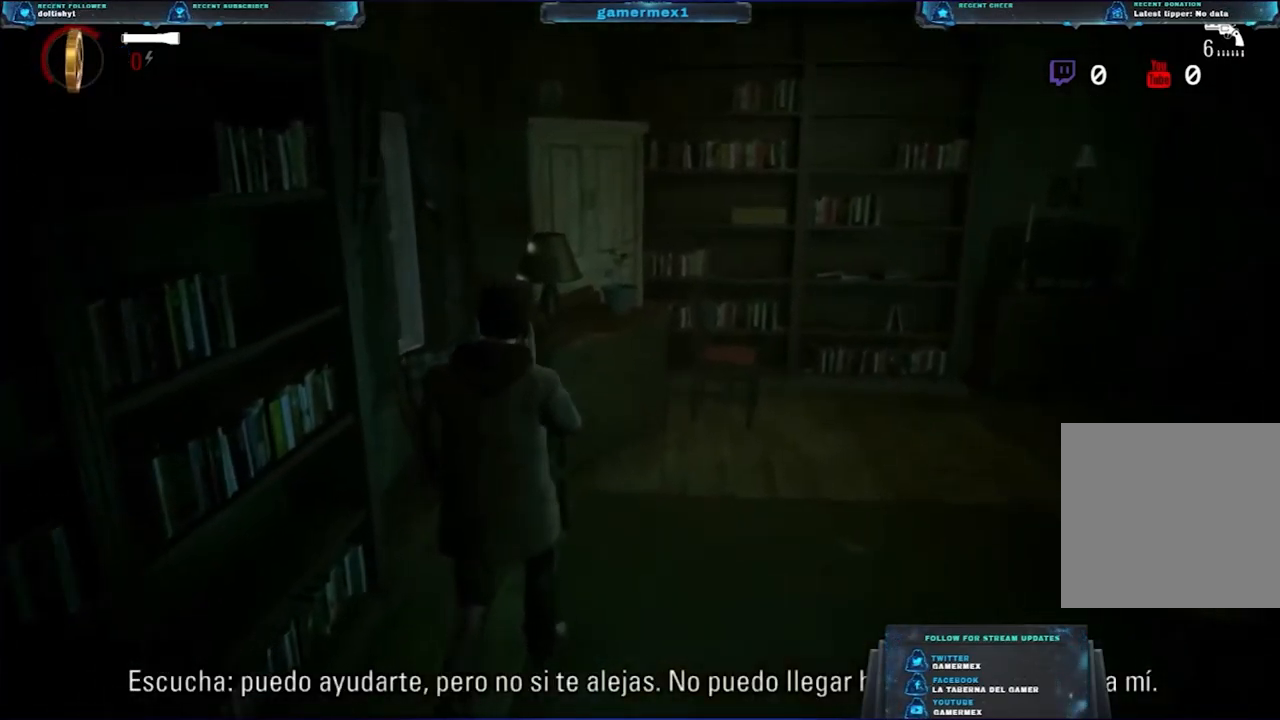
{"buttons": [], "left_stick": "up", "right_stick": "center", "events": [[67, "right_stick", "right"], [250, "right_stick", "center"]]}
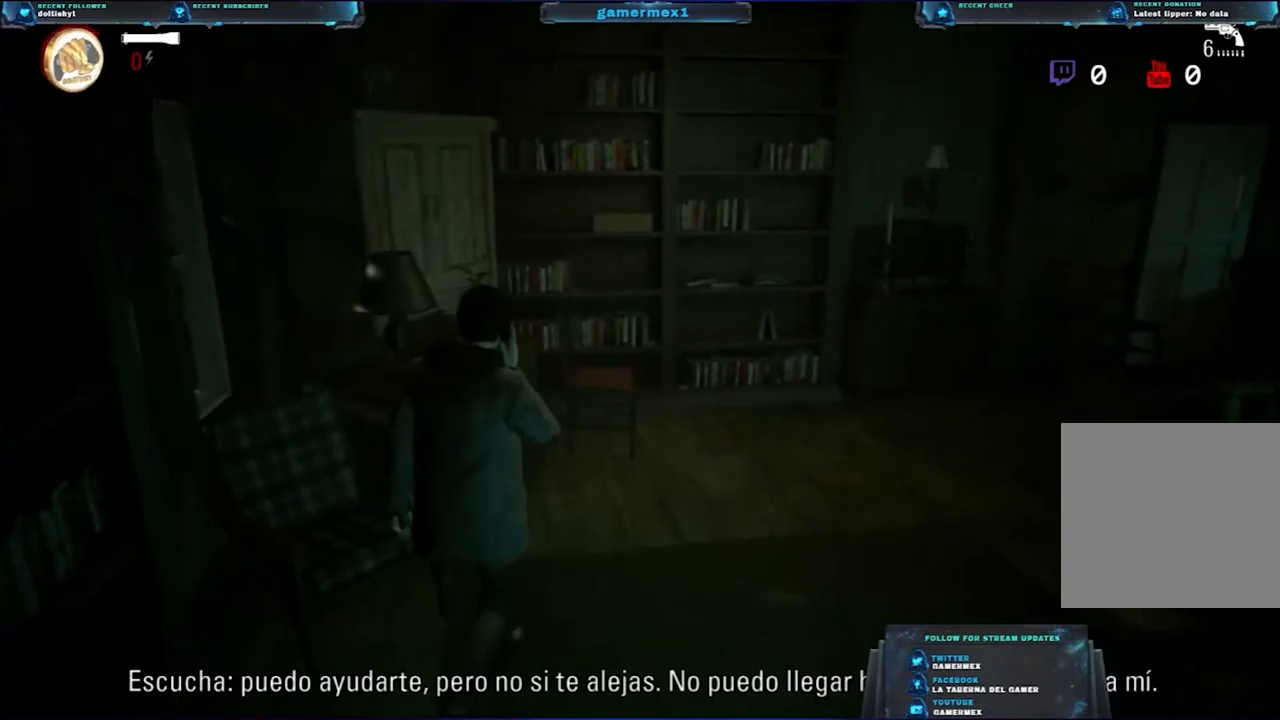
{"buttons": [], "left_stick": "up-left", "right_stick": "center", "events": [[267, "left_stick", "up-left"]]}
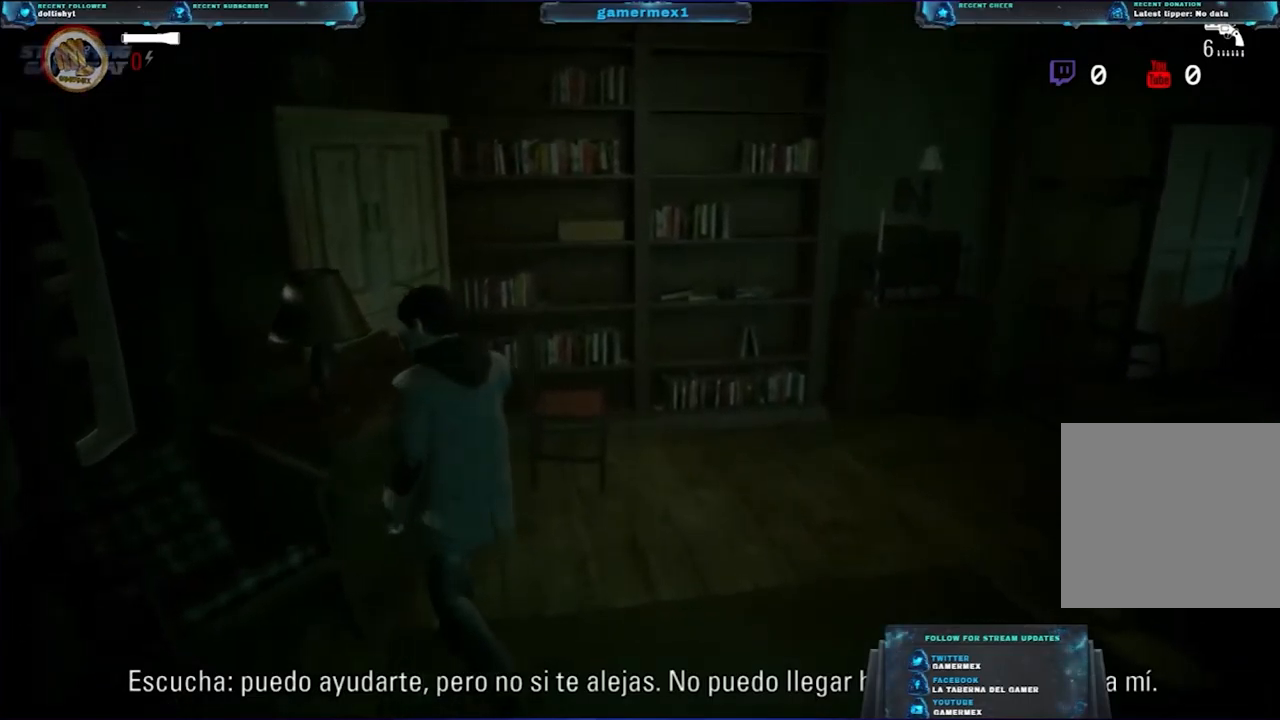
{"buttons": [], "left_stick": "center", "right_stick": "center", "events": [[67, "right_stick", "right"], [150, "left_stick", "up"], [300, "left_stick", "center"], [317, "right_stick", "center"]]}
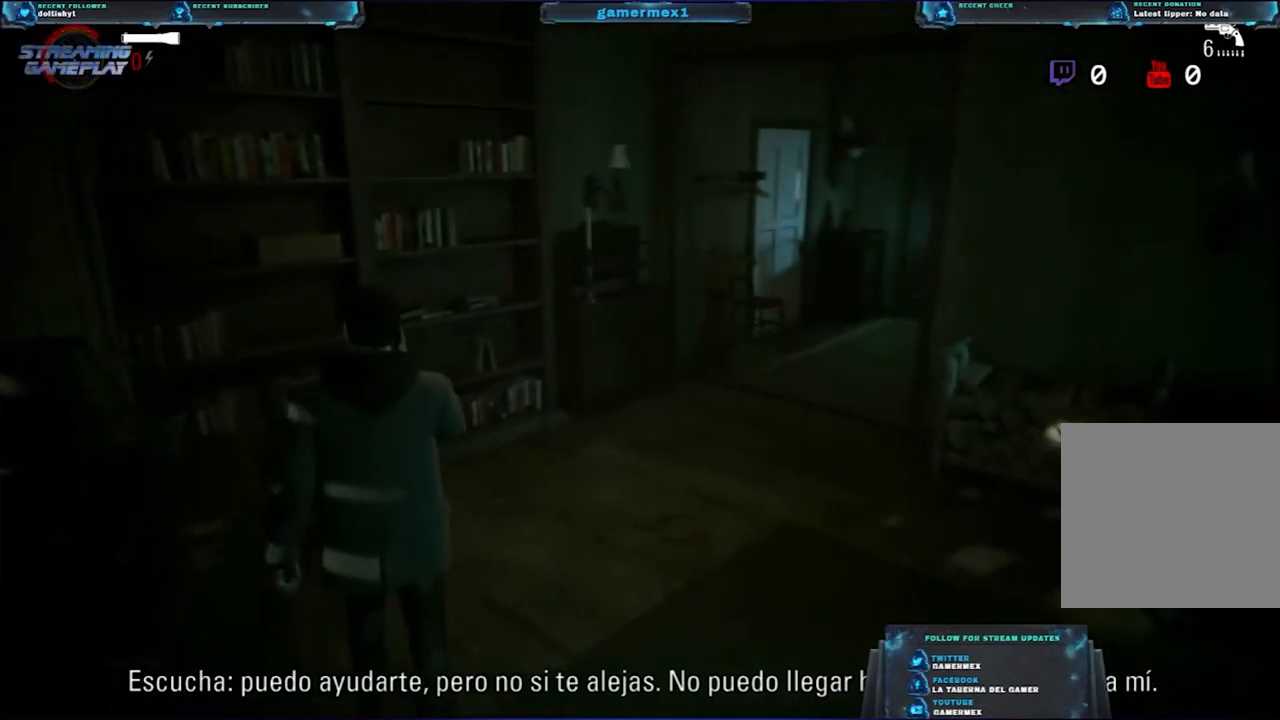
{"buttons": [], "left_stick": "up-left", "right_stick": "center", "events": [[334, "right_stick", "right"], [434, "left_stick", "up-left"], [500, "right_stick", "center"]]}
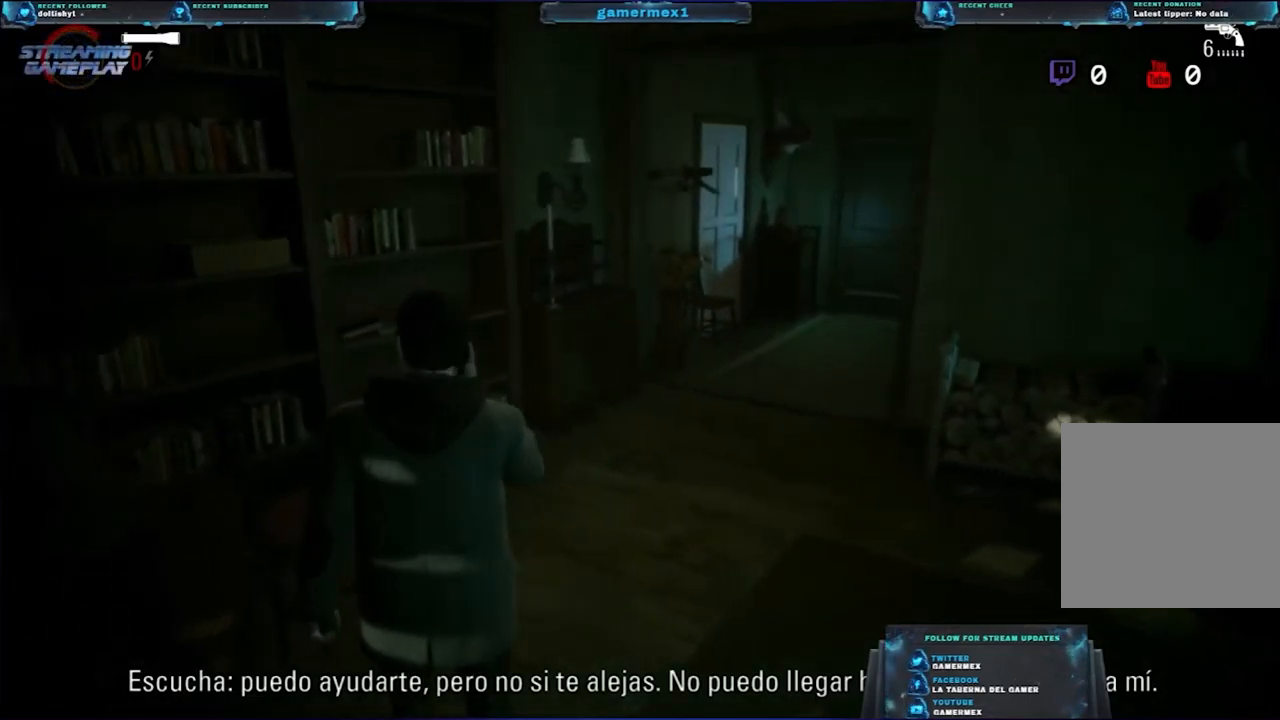
{"buttons": [], "left_stick": "up-left", "right_stick": "center", "events": []}
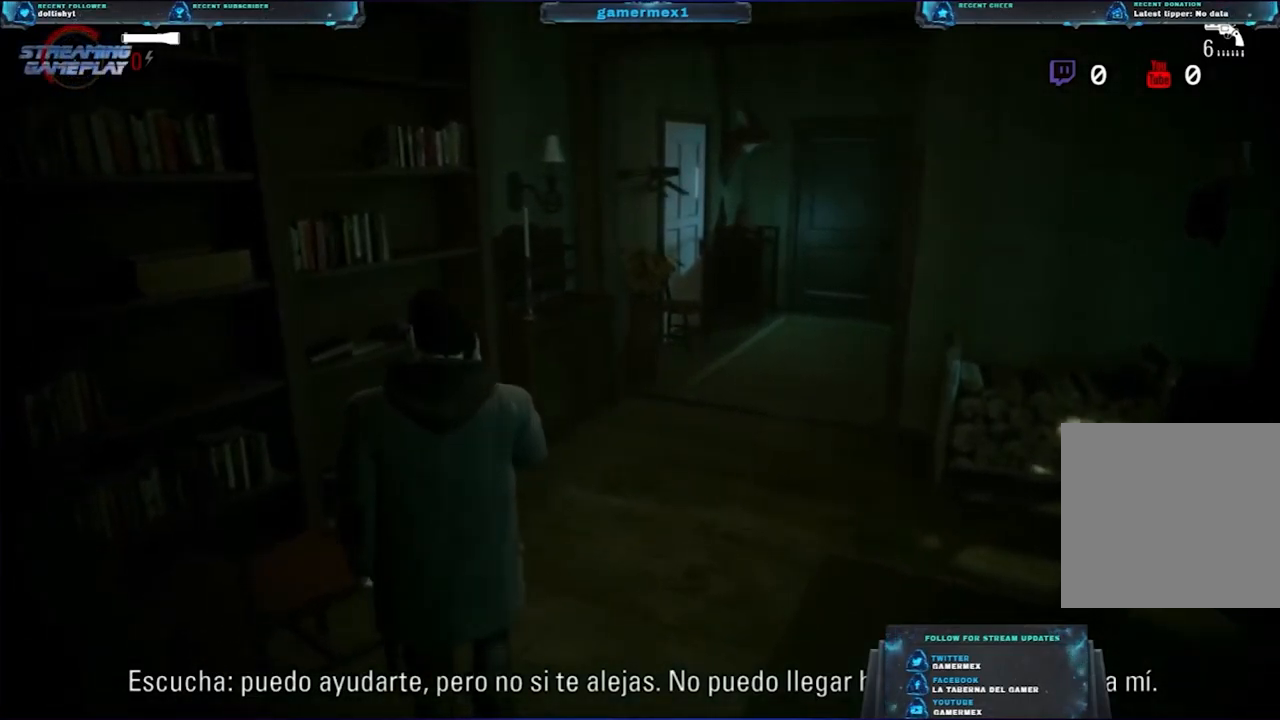
{"buttons": [], "left_stick": "up-left", "right_stick": "center", "events": []}
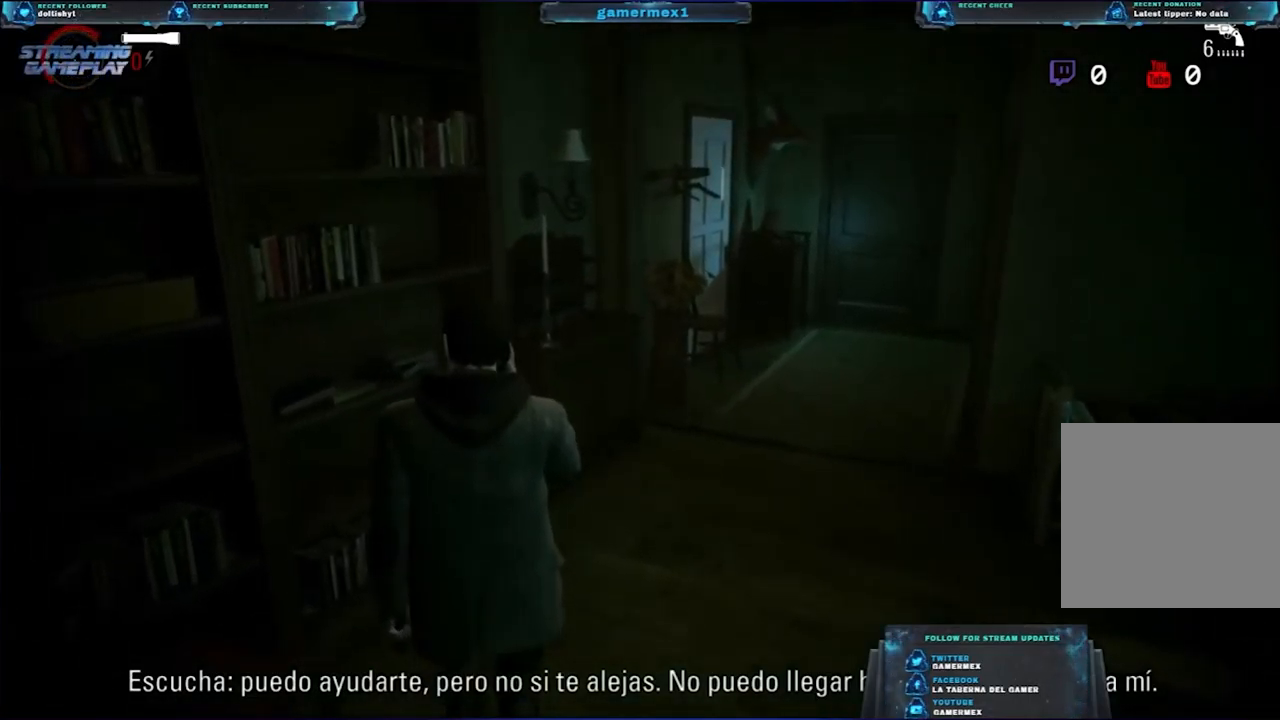
{"buttons": [], "left_stick": "center", "right_stick": "right", "events": [[17, "right_stick", "right"], [417, "left_stick", "center"]]}
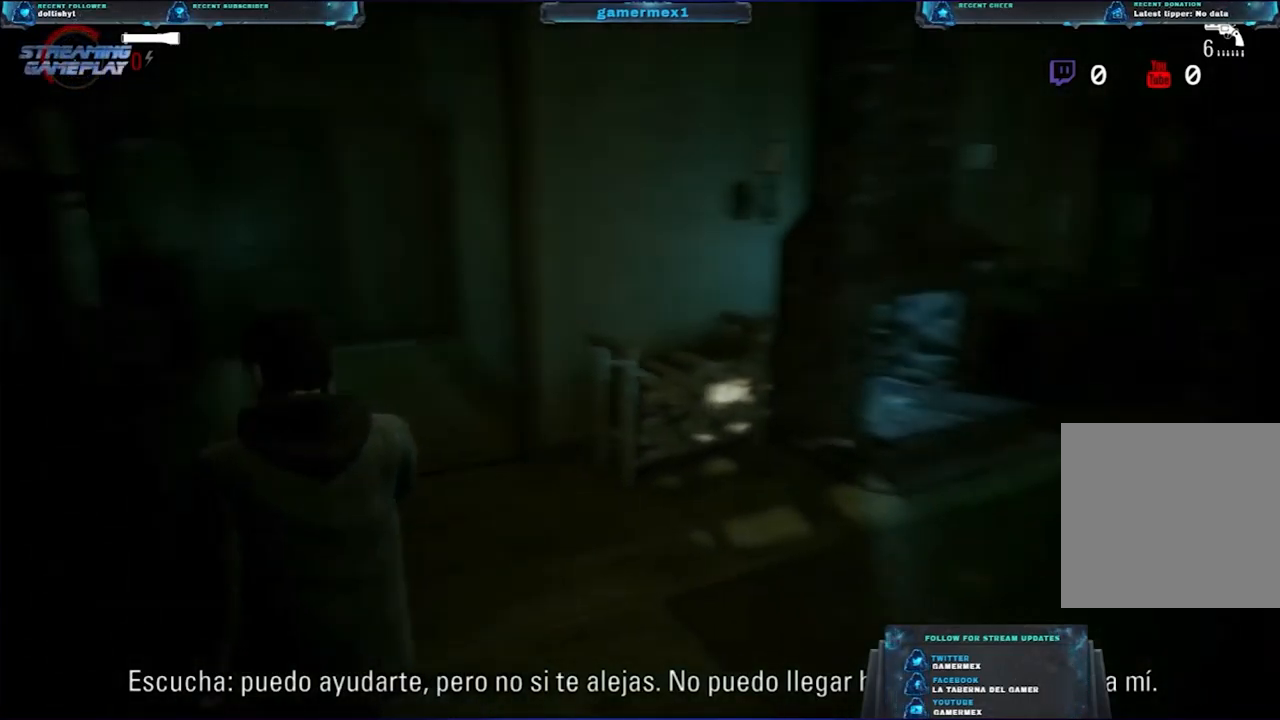
{"buttons": [], "left_stick": "center", "right_stick": "center", "events": [[50, "right_stick", "center"]]}
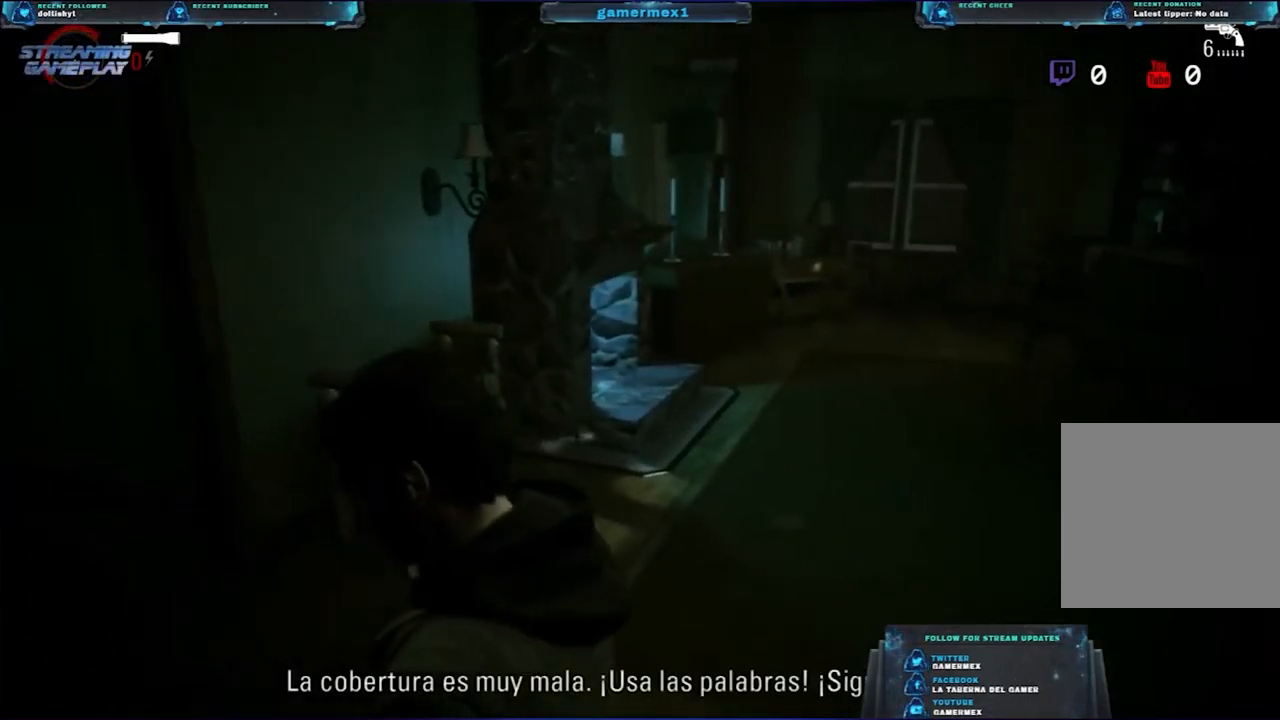
{"buttons": [], "left_stick": "up-right", "right_stick": "center", "events": [[167, "left_stick", "up"], [250, "left_stick", "up-right"]]}
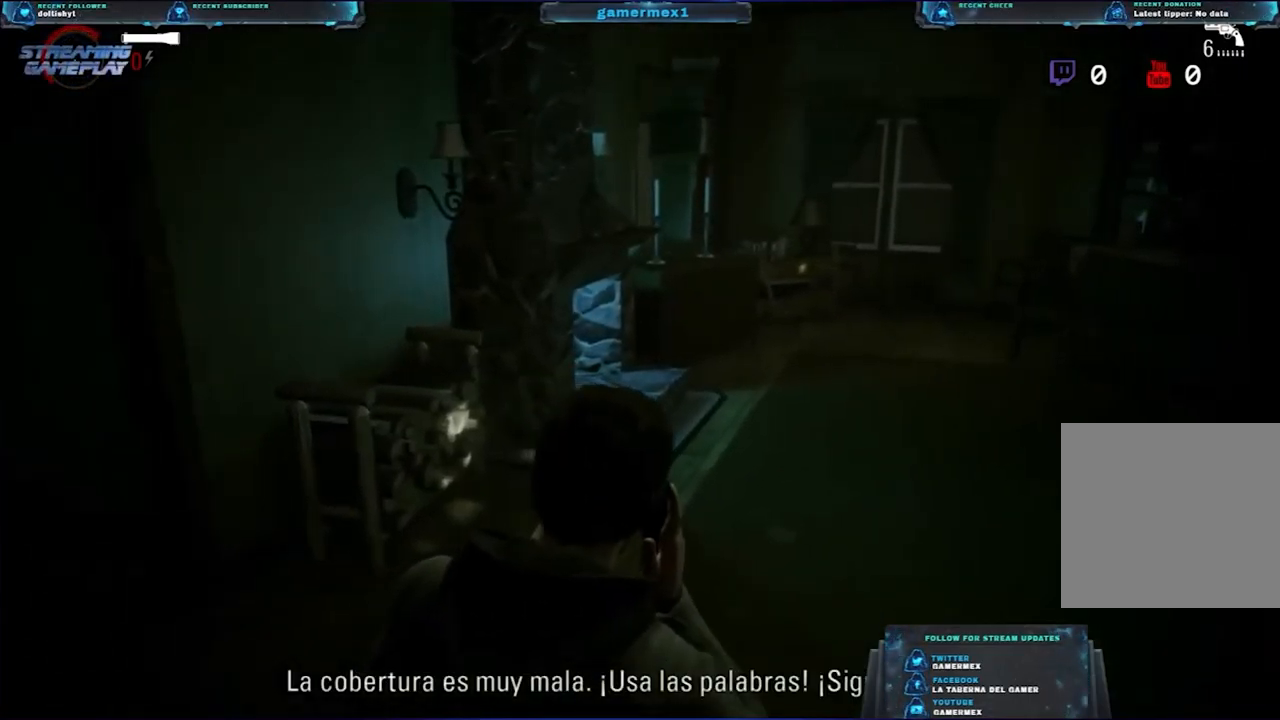
{"buttons": [], "left_stick": "up-right", "right_stick": "center", "events": []}
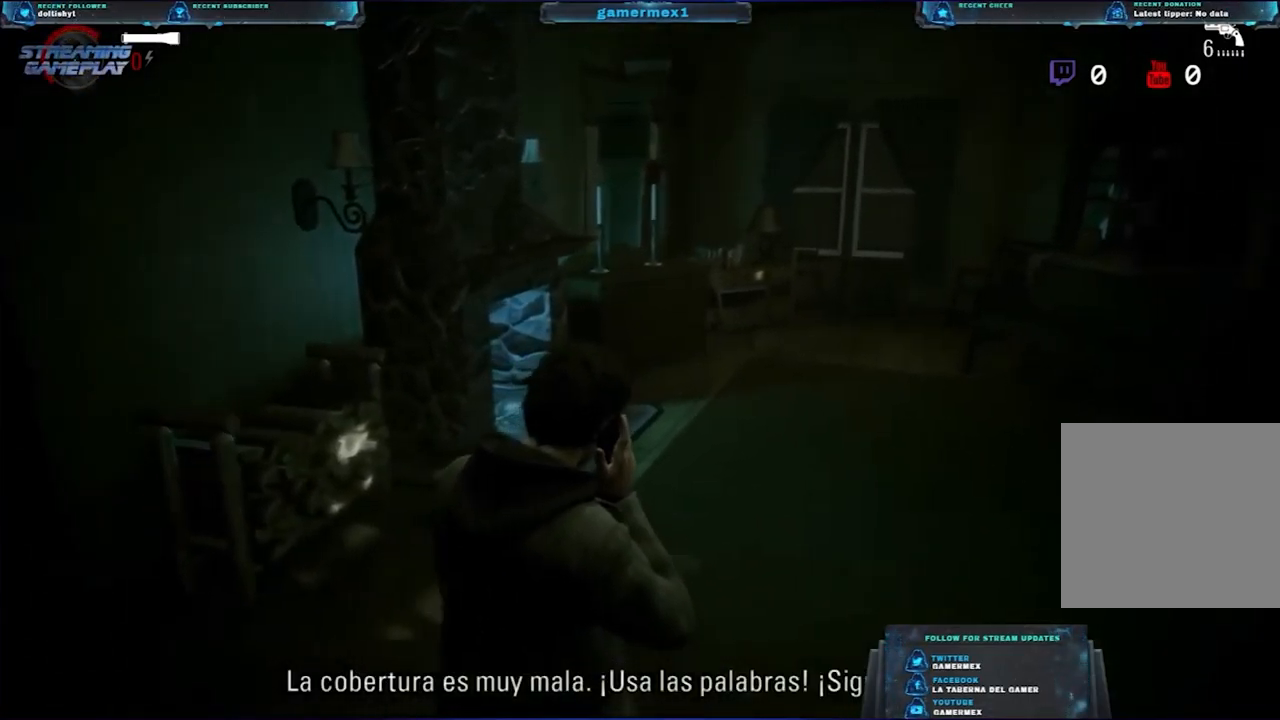
{"buttons": [], "left_stick": "up-right", "right_stick": "center", "events": [[84, "right_stick", "down-left"], [334, "right_stick", "center"]]}
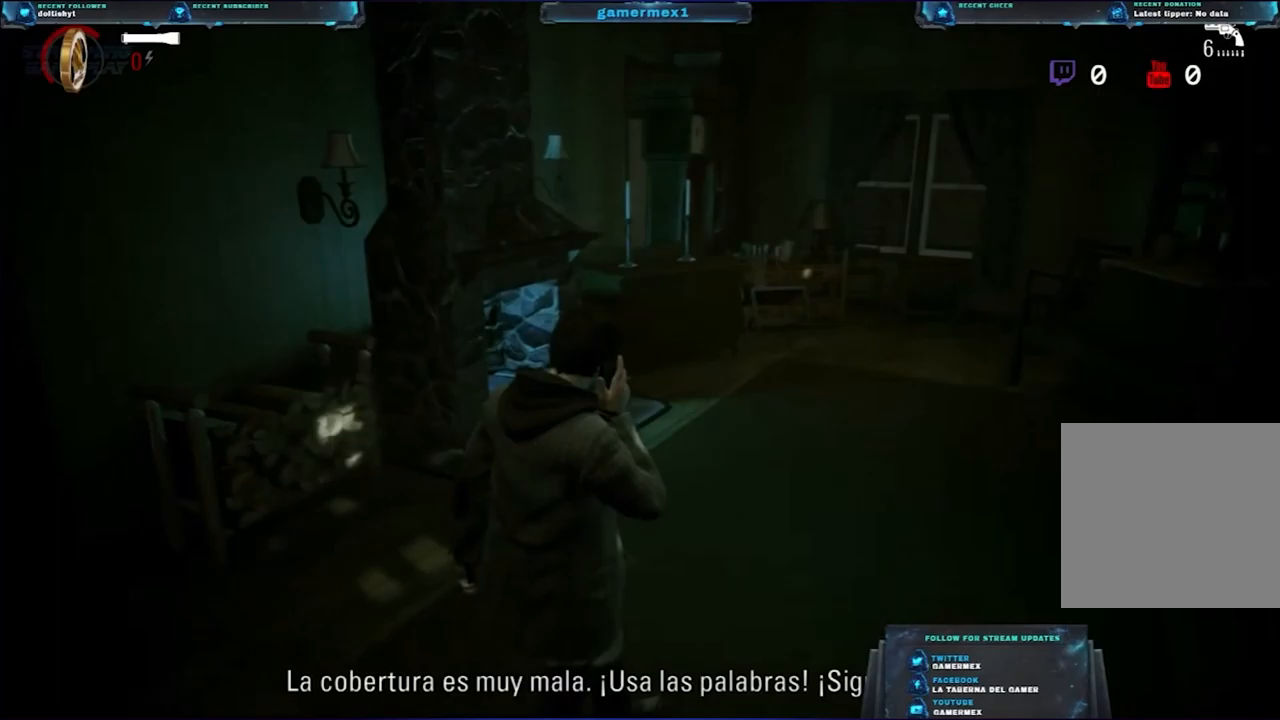
{"buttons": [], "left_stick": "up-right", "right_stick": "down-left", "events": [[300, "right_stick", "down-left"]]}
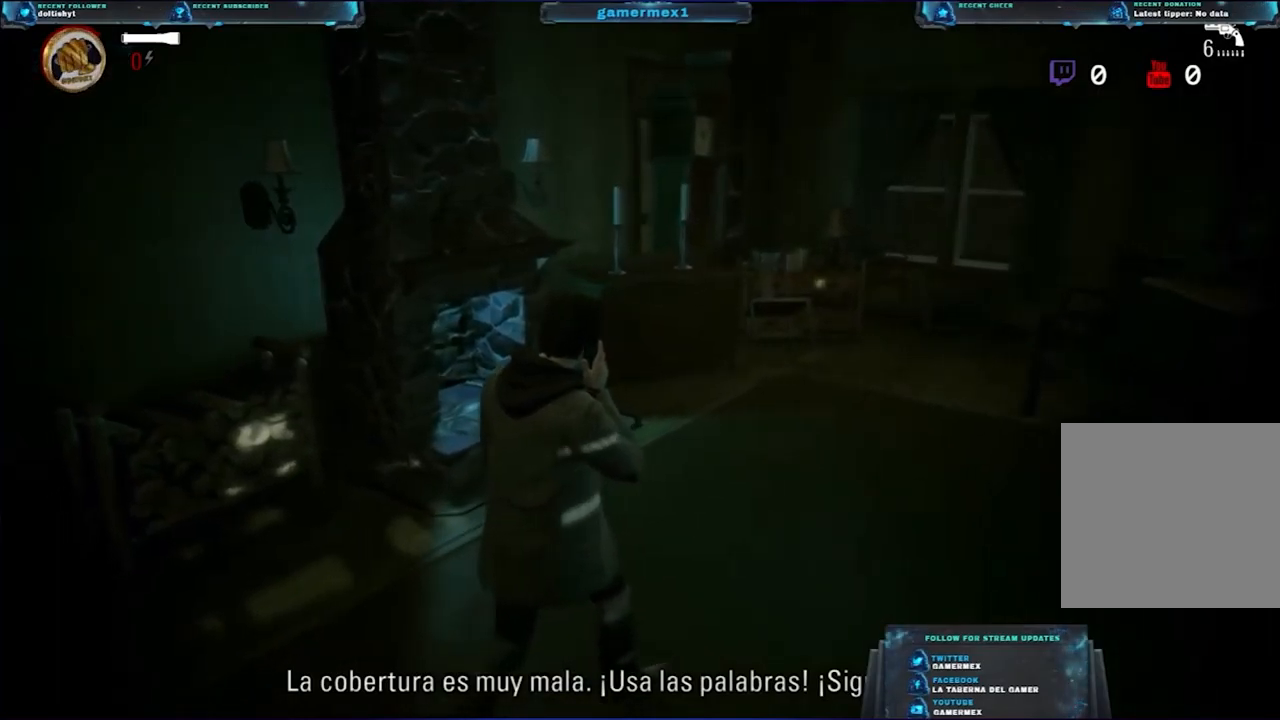
{"buttons": [], "left_stick": "center", "right_stick": "center", "events": [[133, "right_stick", "center"], [333, "left_stick", "center"]]}
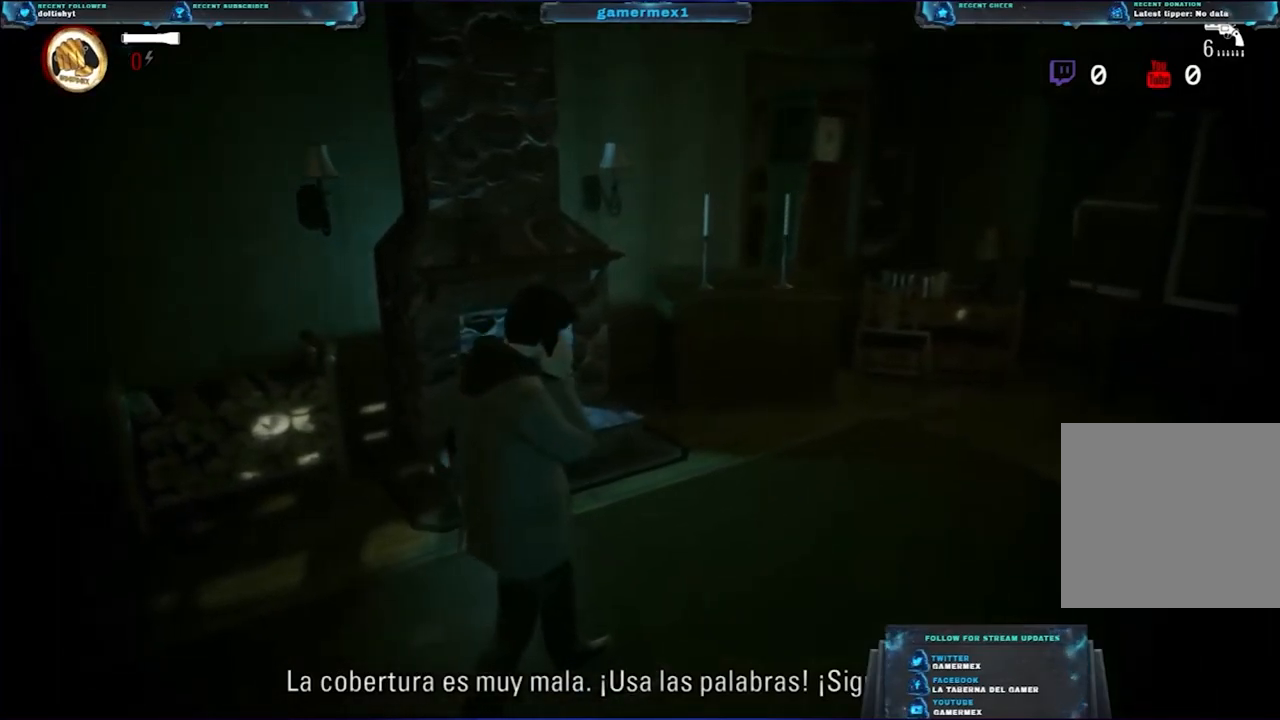
{"buttons": [], "left_stick": "center", "right_stick": "center", "events": [[67, "right_stick", "left"], [350, "right_stick", "center"]]}
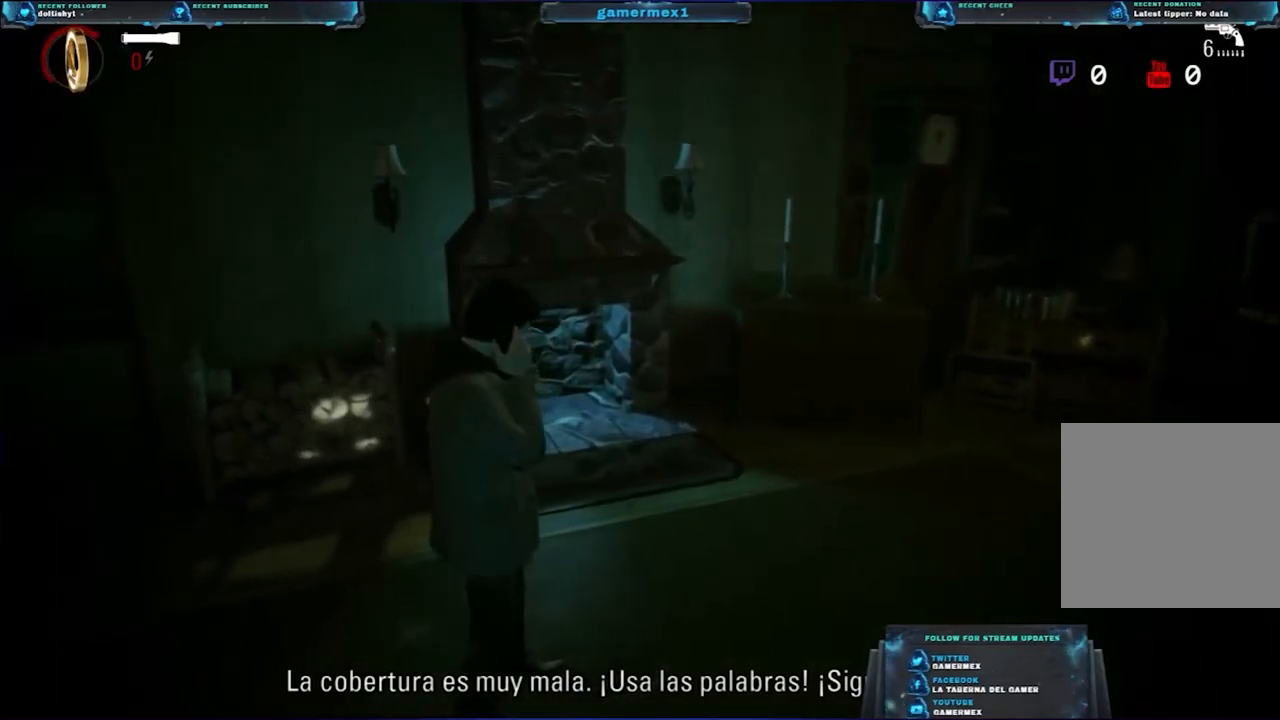
{"buttons": [], "left_stick": "center", "right_stick": "center", "events": [[183, "left_stick", "up-right"], [400, "left_stick", "center"]]}
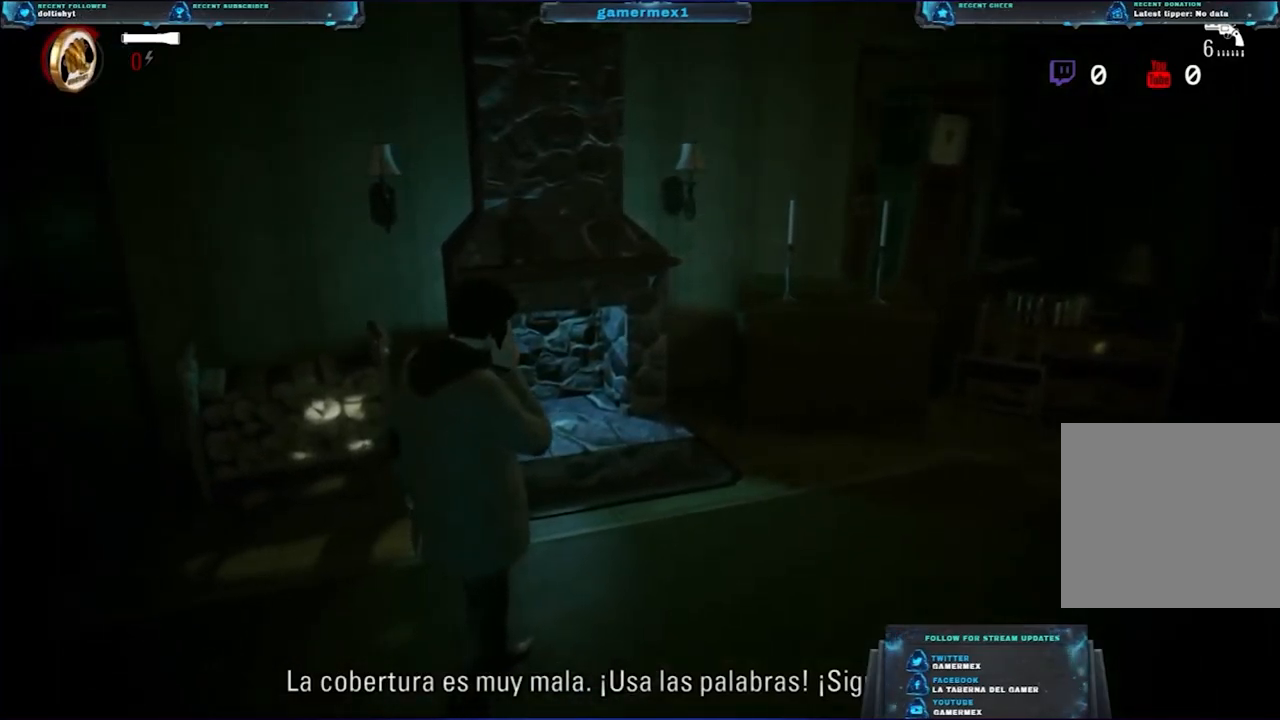
{"buttons": [], "left_stick": "center", "right_stick": "center", "events": []}